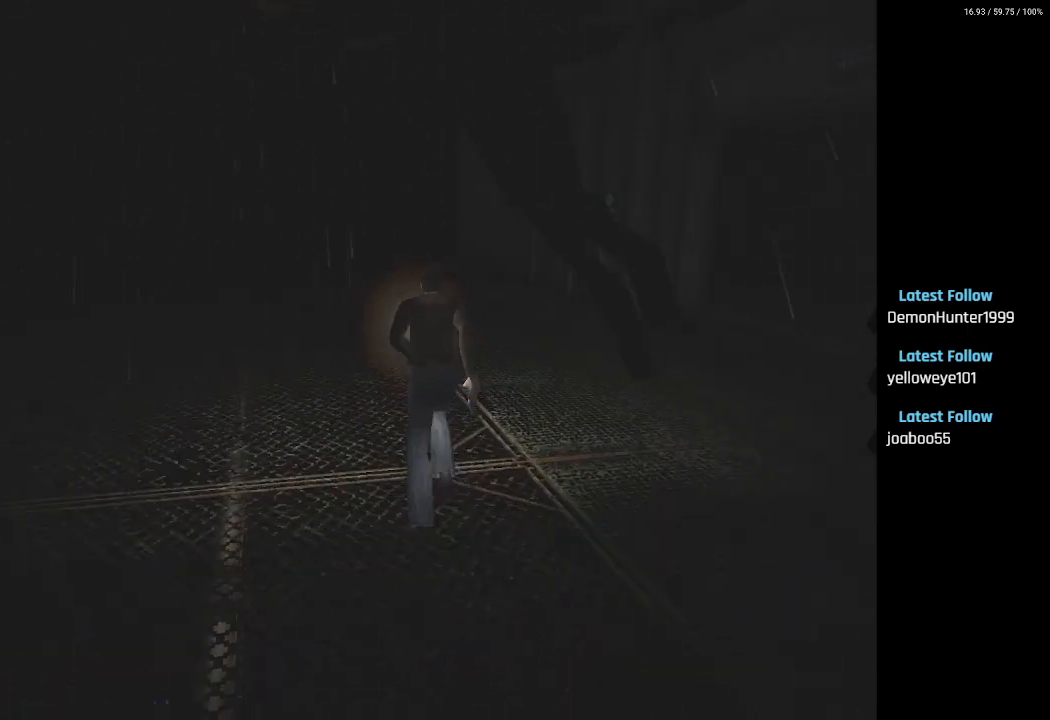
Gameplay with a controller (PlayStation layout); each line is a JSON object with the inputs held at the frame after it. "events" lists button and stick changes between this image and that frame as [ms after this image, input, new state], when the widget could be followed in between.
{"buttons": ["SQUARE", "DPAD_UP", "DPAD_LEFT"], "left_stick": "center", "right_stick": "center", "events": [[317, "DPAD_LEFT", "down"]]}
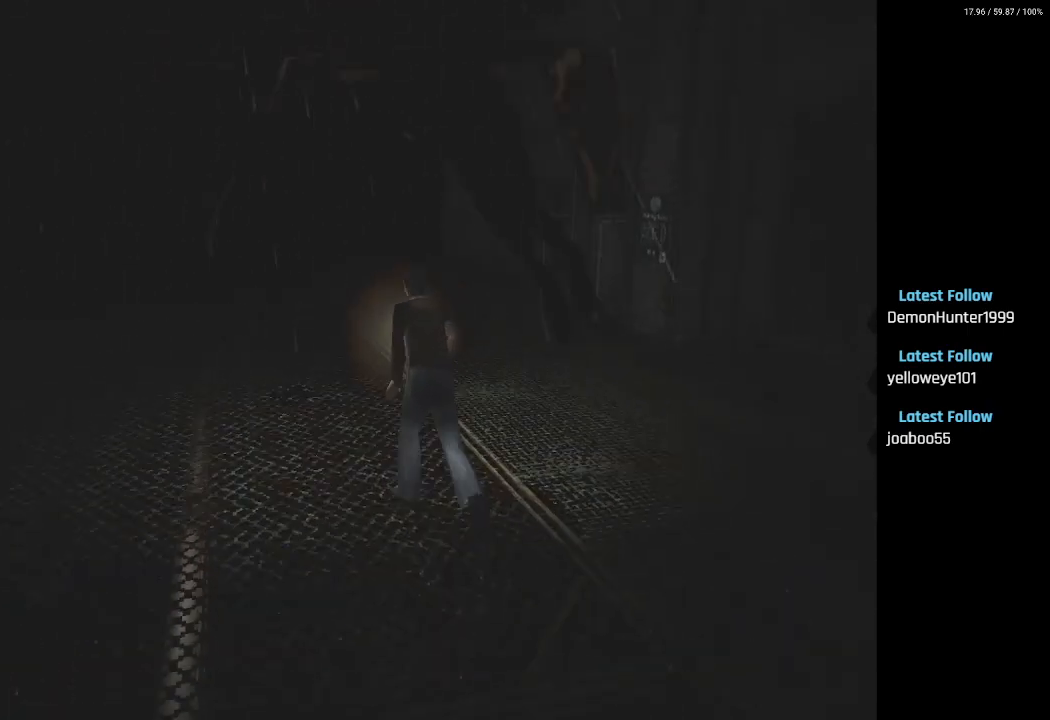
{"buttons": ["SQUARE", "DPAD_UP", "DPAD_RIGHT"], "left_stick": "center", "right_stick": "center", "events": [[383, "DPAD_LEFT", "up"], [467, "DPAD_RIGHT", "down"]]}
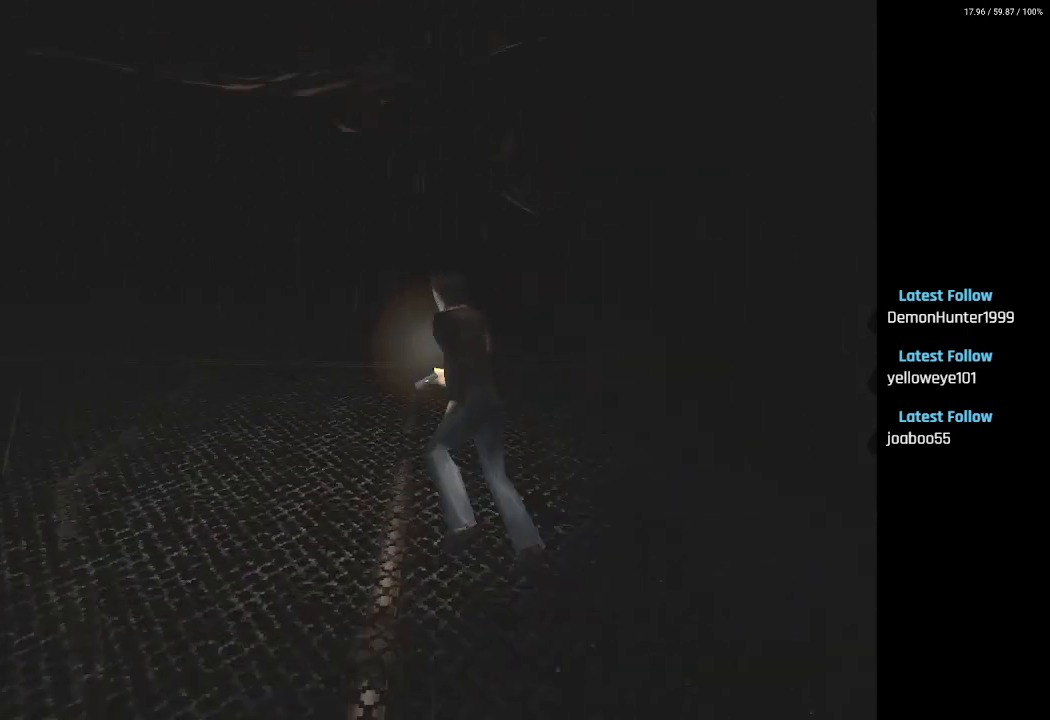
{"buttons": ["SQUARE", "DPAD_UP", "DPAD_RIGHT"], "left_stick": "center", "right_stick": "center", "events": []}
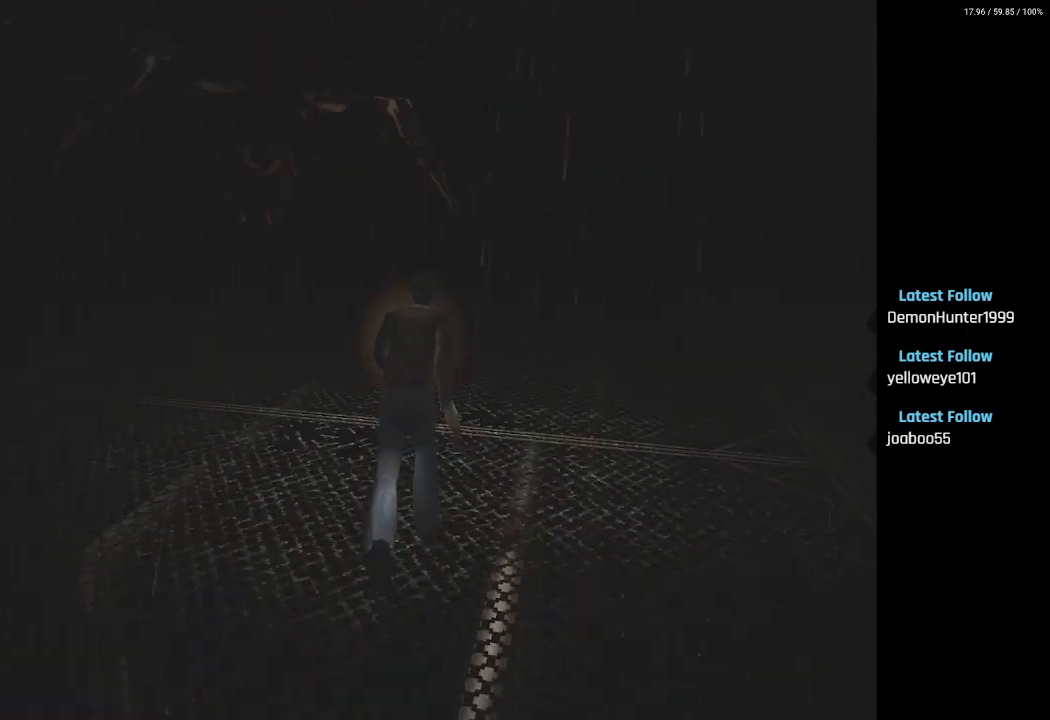
{"buttons": ["SQUARE", "DPAD_UP"], "left_stick": "center", "right_stick": "center", "events": [[433, "DPAD_RIGHT", "up"]]}
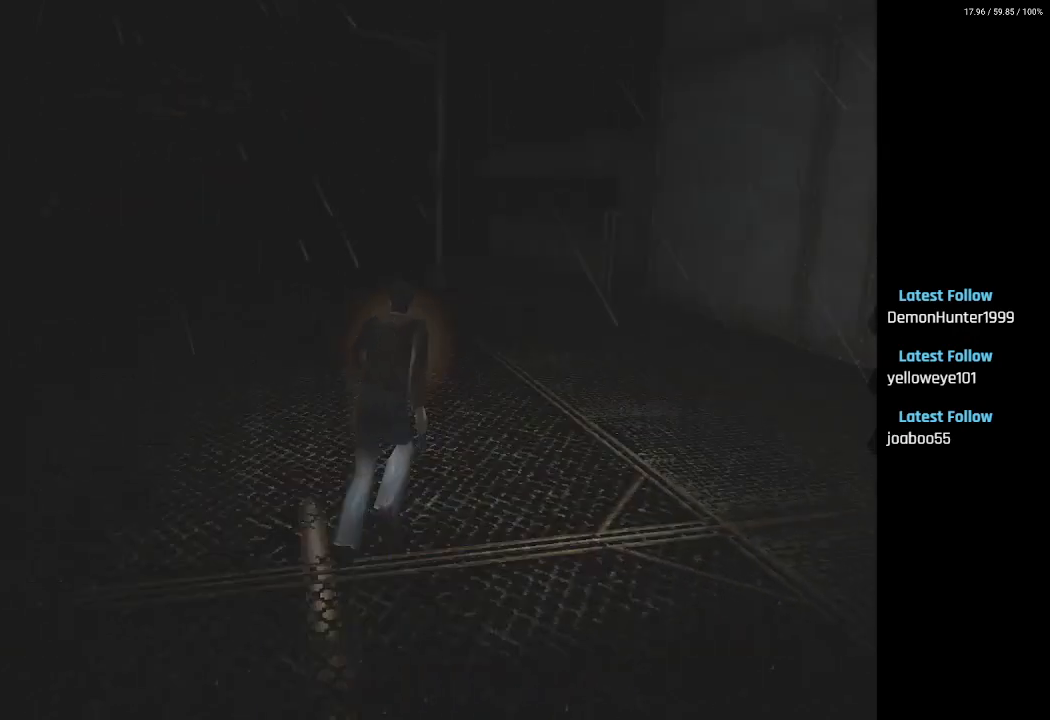
{"buttons": ["SQUARE", "DPAD_UP", "DPAD_LEFT"], "left_stick": "center", "right_stick": "center", "events": [[133, "DPAD_LEFT", "down"]]}
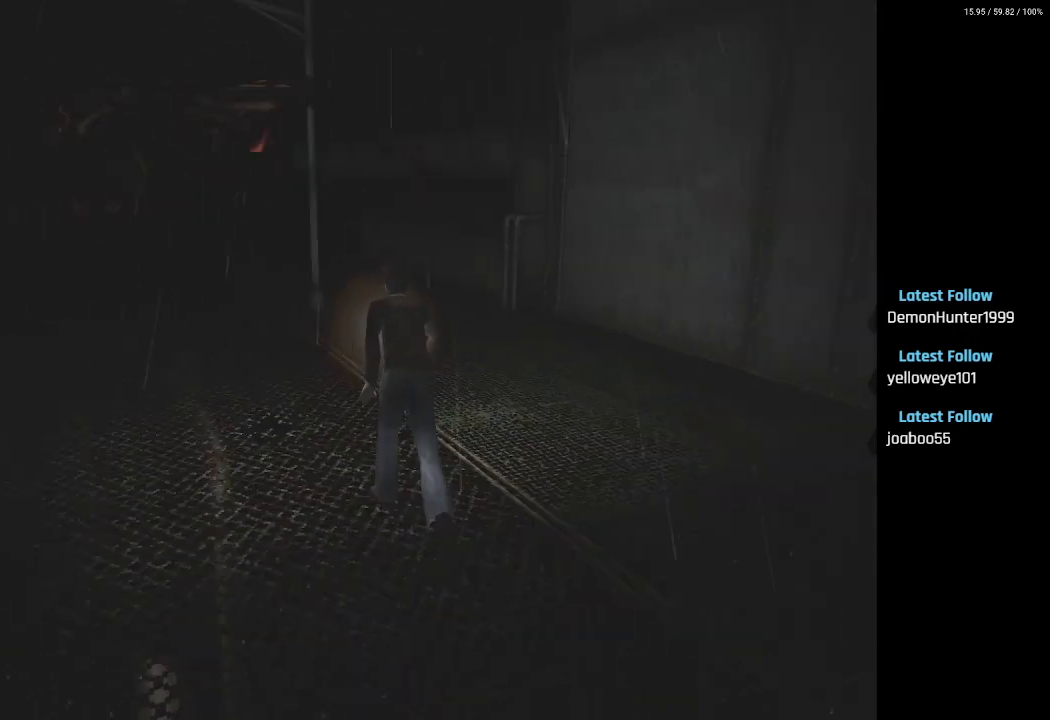
{"buttons": ["SQUARE", "DPAD_UP", "DPAD_LEFT"], "left_stick": "center", "right_stick": "center", "events": [[133, "DPAD_LEFT", "up"], [417, "DPAD_LEFT", "down"]]}
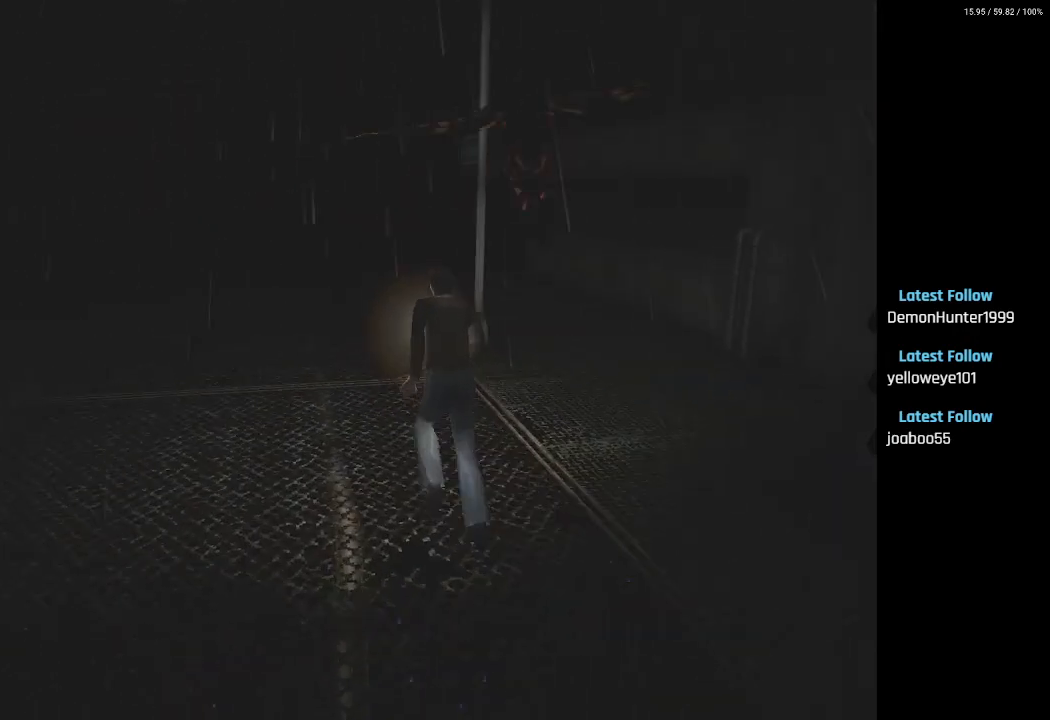
{"buttons": ["SQUARE", "DPAD_UP", "DPAD_RIGHT"], "left_stick": "center", "right_stick": "center", "events": [[217, "DPAD_LEFT", "up"], [267, "DPAD_RIGHT", "down"]]}
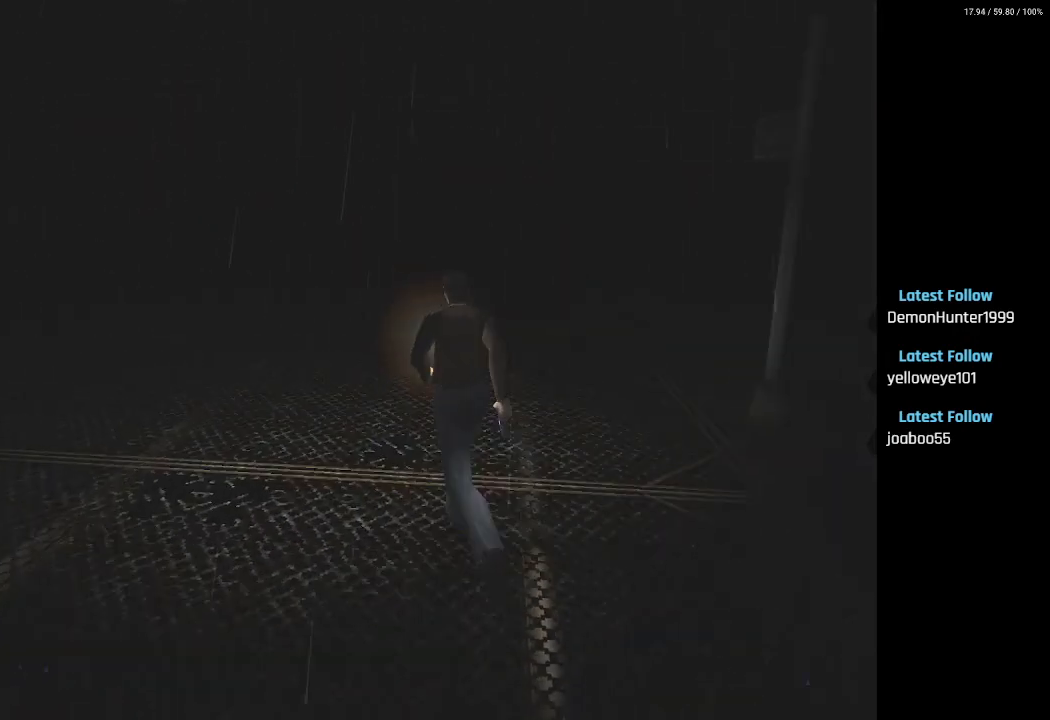
{"buttons": ["SQUARE", "DPAD_UP", "DPAD_RIGHT"], "left_stick": "center", "right_stick": "center", "events": []}
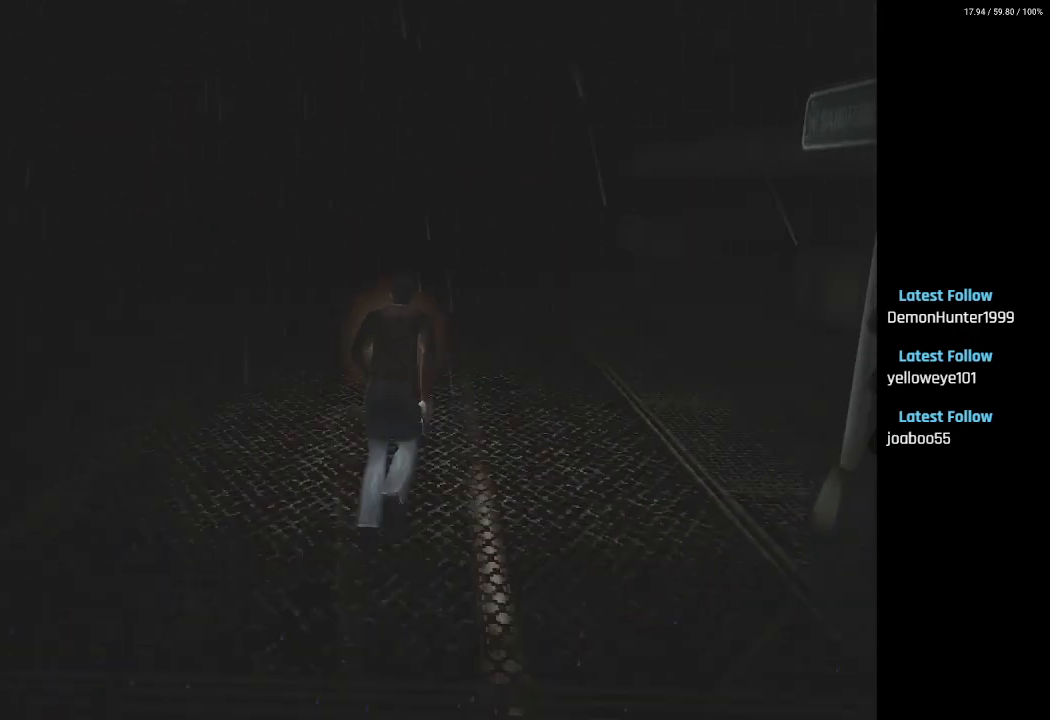
{"buttons": ["SQUARE", "DPAD_UP", "DPAD_LEFT"], "left_stick": "center", "right_stick": "center", "events": [[17, "DPAD_RIGHT", "up"], [467, "DPAD_LEFT", "down"]]}
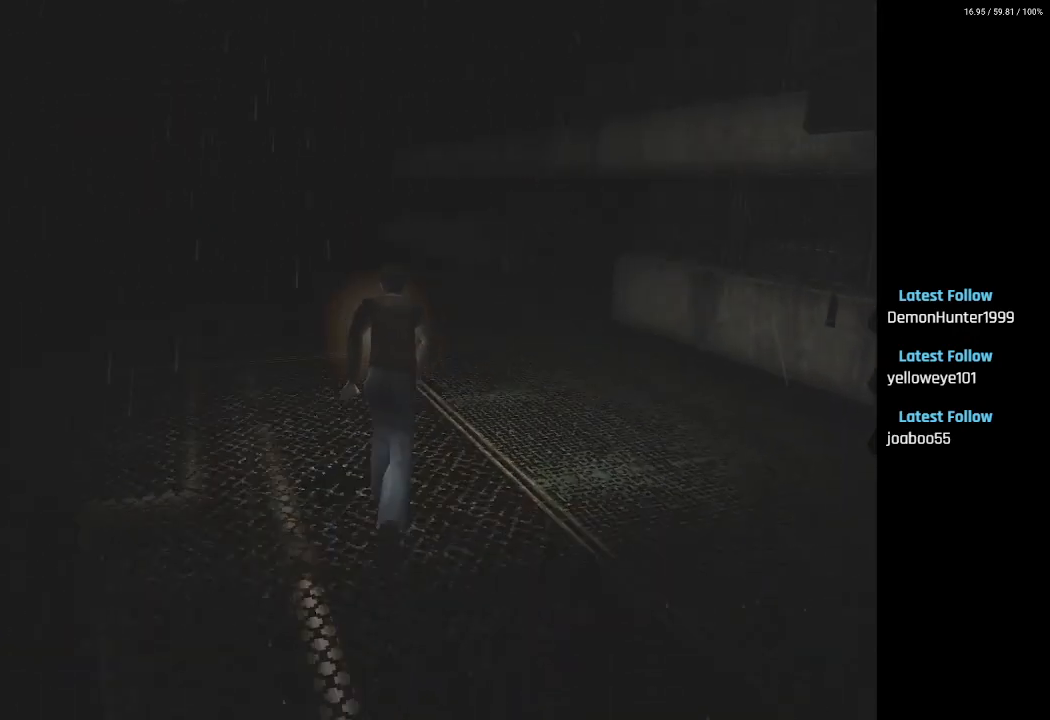
{"buttons": ["SQUARE", "DPAD_UP"], "left_stick": "center", "right_stick": "center", "events": [[117, "DPAD_LEFT", "up"]]}
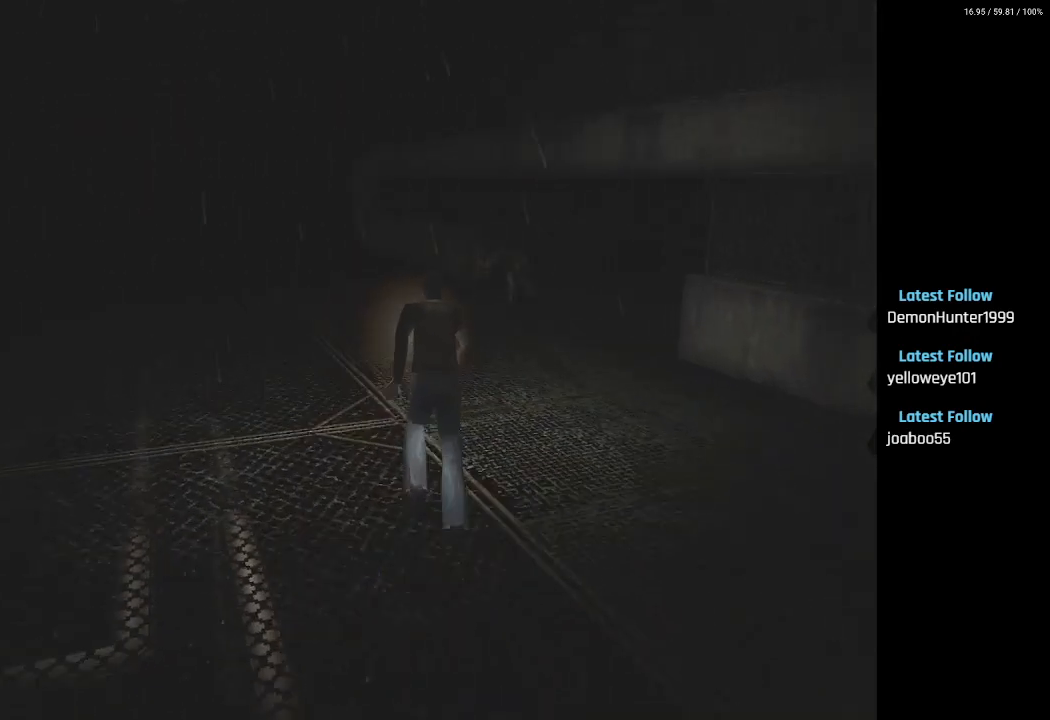
{"buttons": ["SQUARE", "DPAD_UP"], "left_stick": "center", "right_stick": "center", "events": [[50, "DPAD_LEFT", "down"], [183, "DPAD_LEFT", "up"]]}
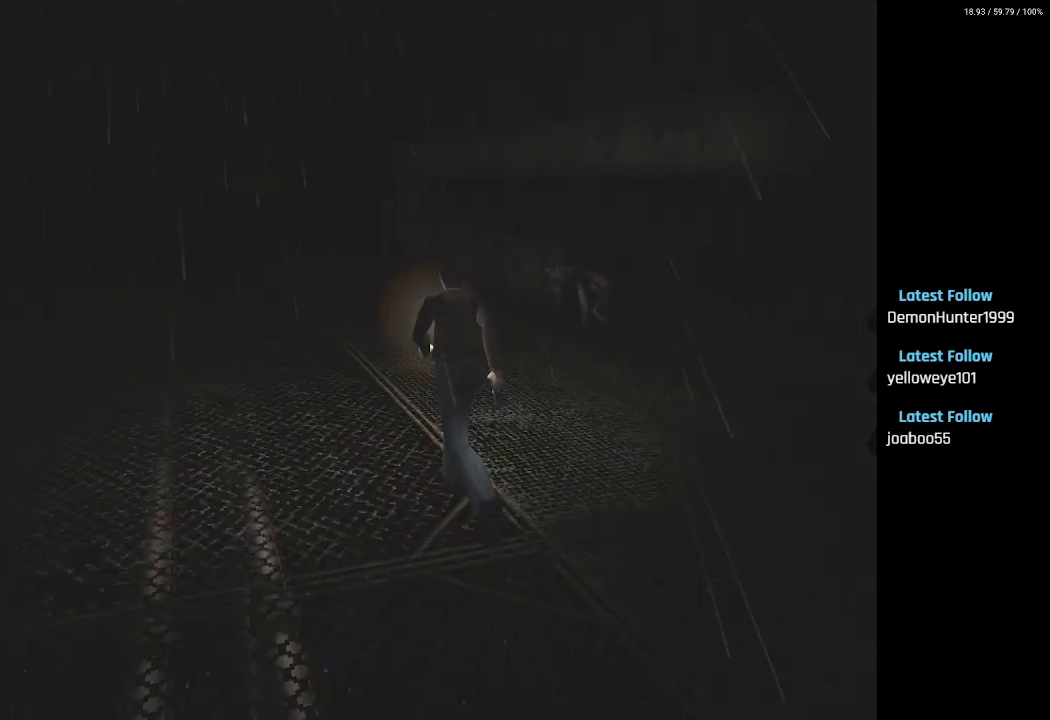
{"buttons": ["SQUARE", "DPAD_UP"], "left_stick": "center", "right_stick": "center", "events": []}
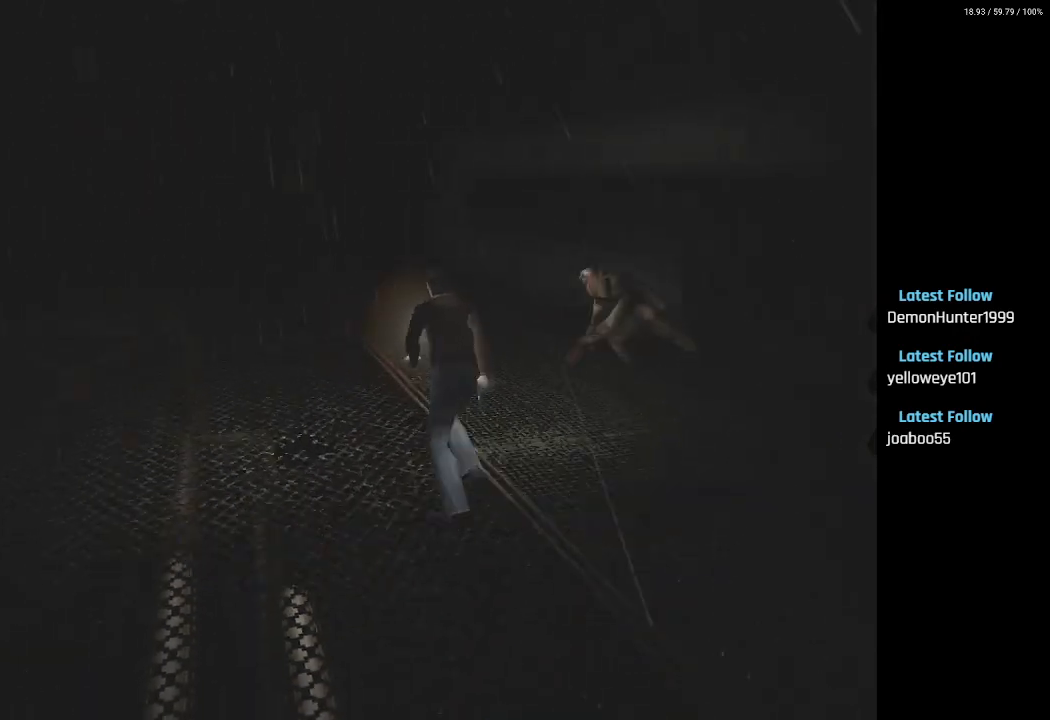
{"buttons": ["SQUARE", "DPAD_UP"], "left_stick": "center", "right_stick": "center", "events": [[217, "DPAD_LEFT", "down"], [500, "DPAD_LEFT", "up"]]}
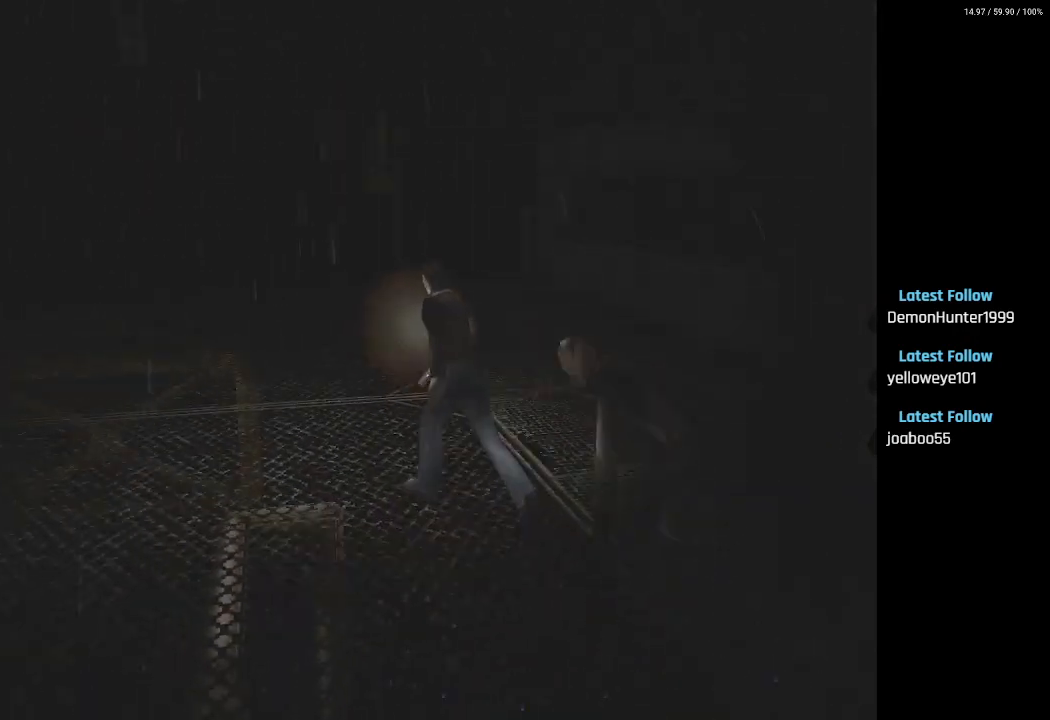
{"buttons": ["SQUARE", "DPAD_UP", "DPAD_RIGHT"], "left_stick": "center", "right_stick": "center", "events": [[133, "DPAD_RIGHT", "down"]]}
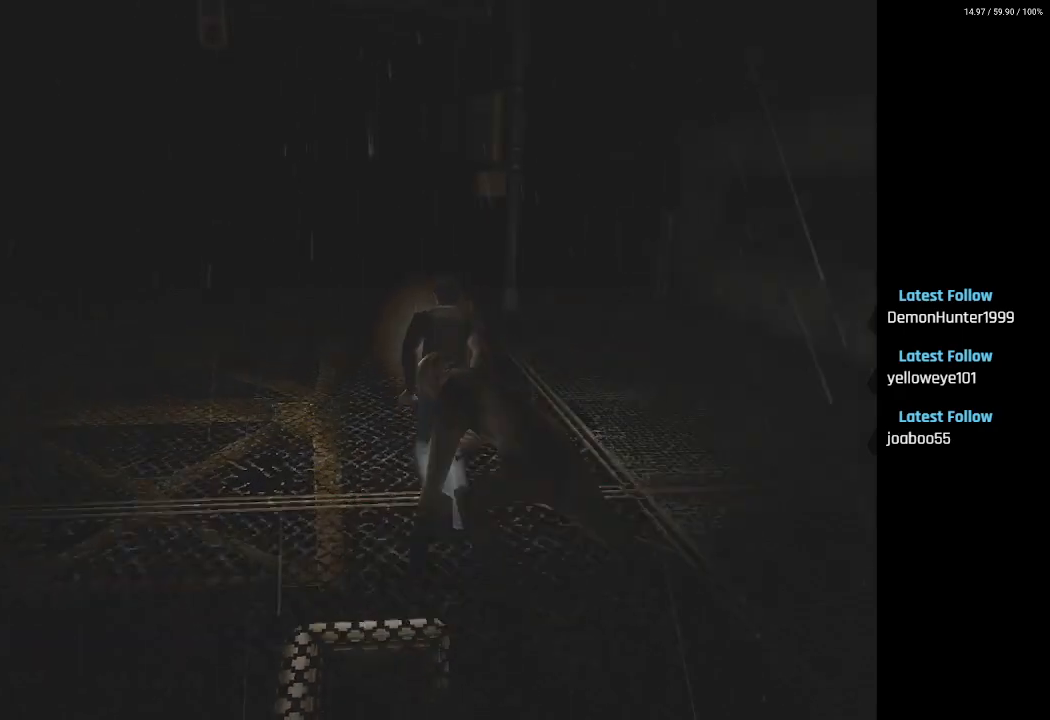
{"buttons": ["SQUARE", "DPAD_UP"], "left_stick": "center", "right_stick": "center", "events": [[267, "DPAD_RIGHT", "up"]]}
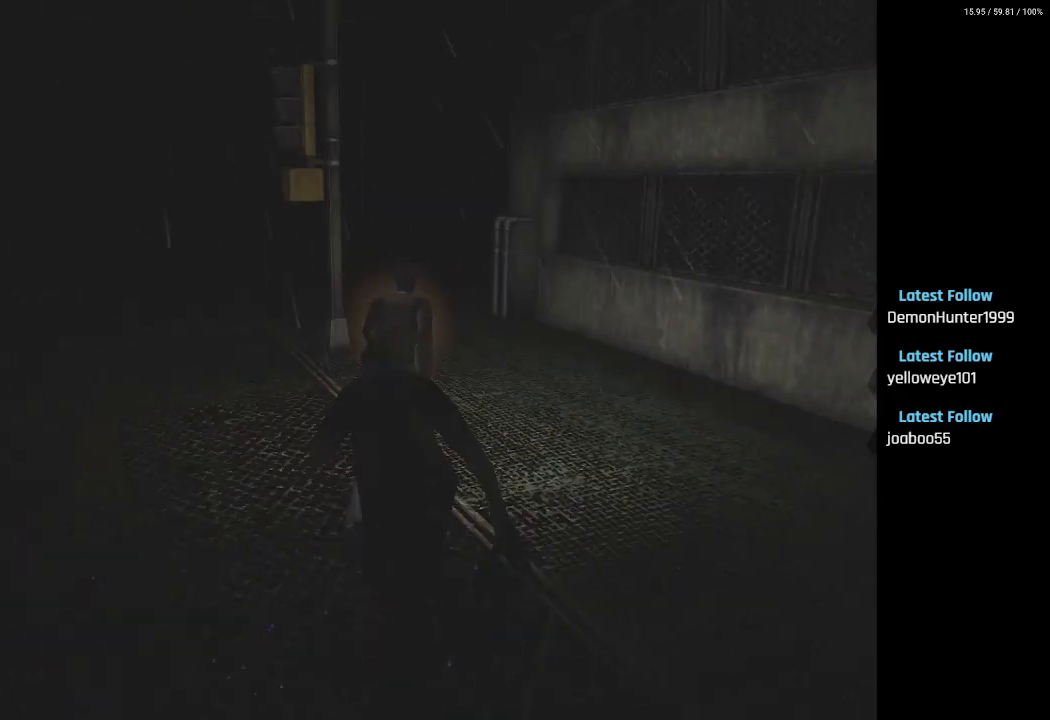
{"buttons": ["SQUARE", "DPAD_UP"], "left_stick": "center", "right_stick": "center", "events": []}
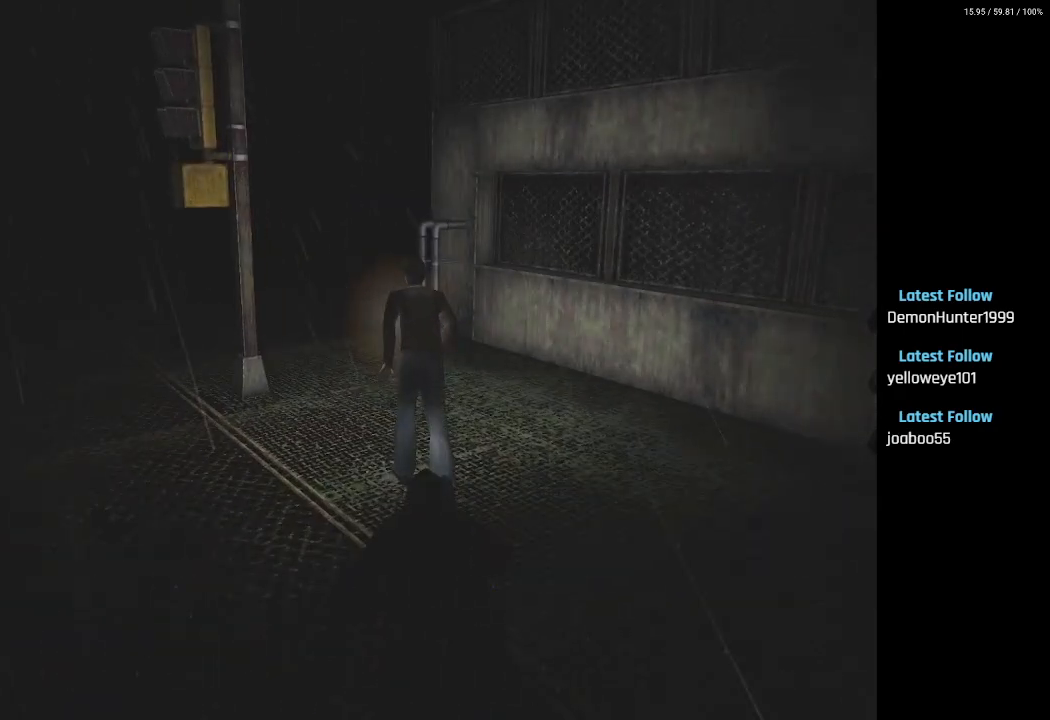
{"buttons": ["SQUARE", "DPAD_UP", "DPAD_LEFT"], "left_stick": "center", "right_stick": "center", "events": [[67, "DPAD_LEFT", "down"], [267, "DPAD_LEFT", "up"], [450, "DPAD_LEFT", "down"]]}
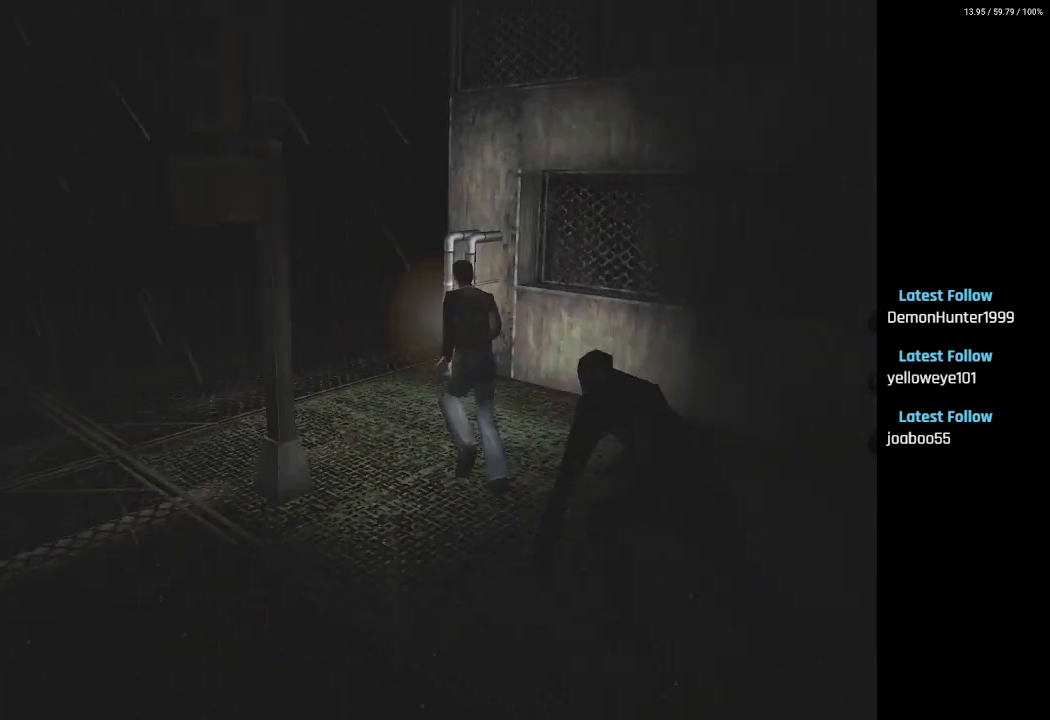
{"buttons": ["SQUARE", "DPAD_UP"], "left_stick": "center", "right_stick": "center", "events": [[467, "DPAD_LEFT", "up"]]}
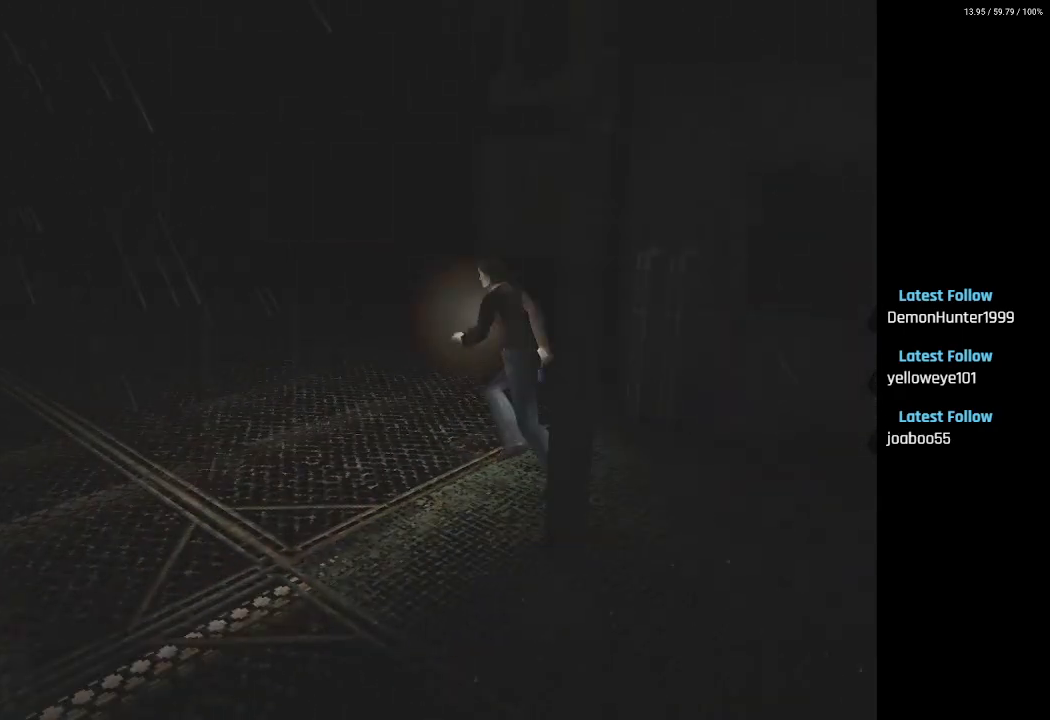
{"buttons": ["SQUARE", "DPAD_UP"], "left_stick": "center", "right_stick": "center", "events": [[283, "DPAD_RIGHT", "down"], [417, "DPAD_RIGHT", "up"]]}
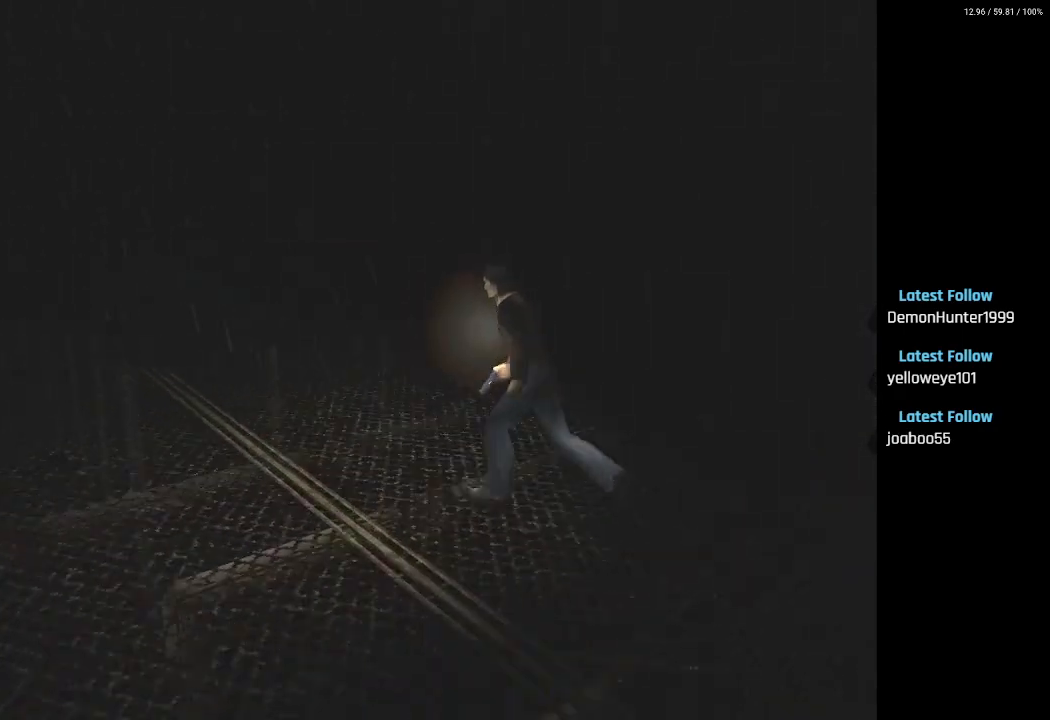
{"buttons": ["SQUARE", "DPAD_UP"], "left_stick": "center", "right_stick": "center", "events": [[300, "DPAD_RIGHT", "down"], [483, "DPAD_RIGHT", "up"]]}
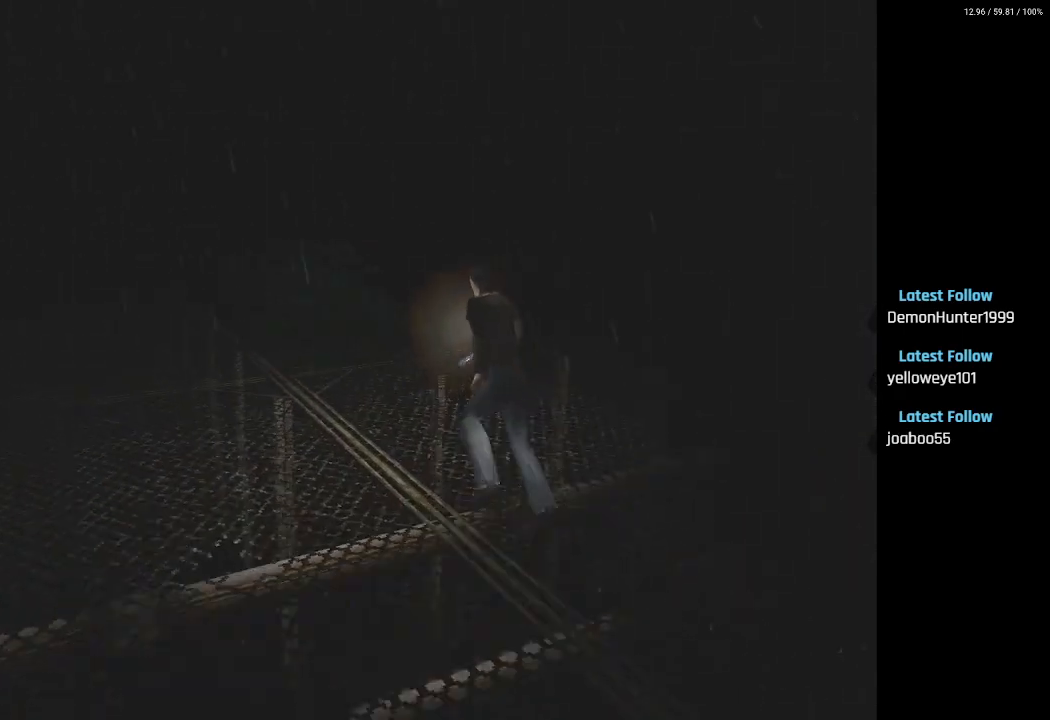
{"buttons": ["SQUARE", "DPAD_UP", "DPAD_LEFT"], "left_stick": "center", "right_stick": "center", "events": [[100, "DPAD_LEFT", "down"], [183, "DPAD_LEFT", "up"], [383, "DPAD_LEFT", "down"]]}
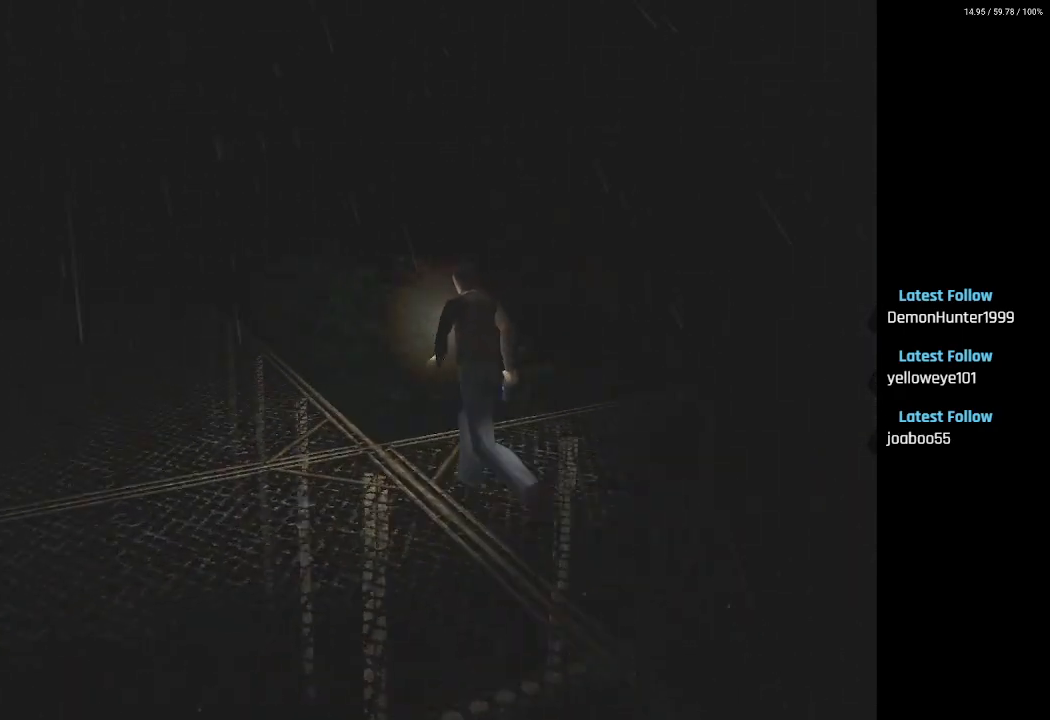
{"buttons": ["SQUARE", "DPAD_UP"], "left_stick": "center", "right_stick": "center", "events": [[133, "DPAD_LEFT", "up"]]}
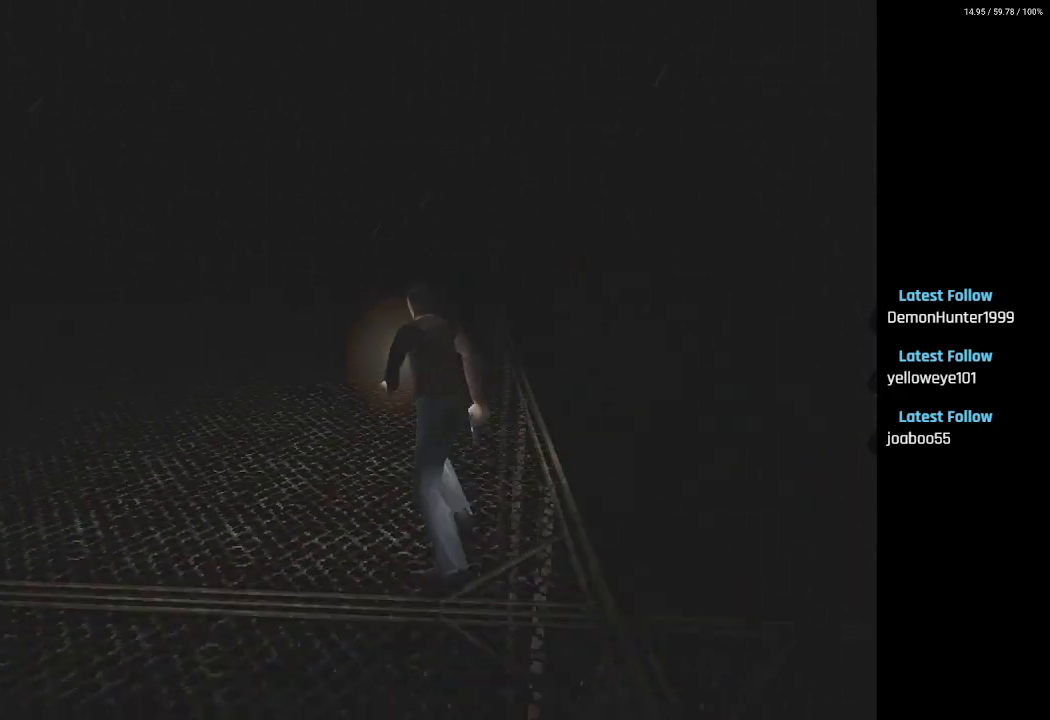
{"buttons": ["SQUARE", "DPAD_UP"], "left_stick": "center", "right_stick": "center", "events": [[167, "DPAD_RIGHT", "down"], [350, "DPAD_RIGHT", "up"]]}
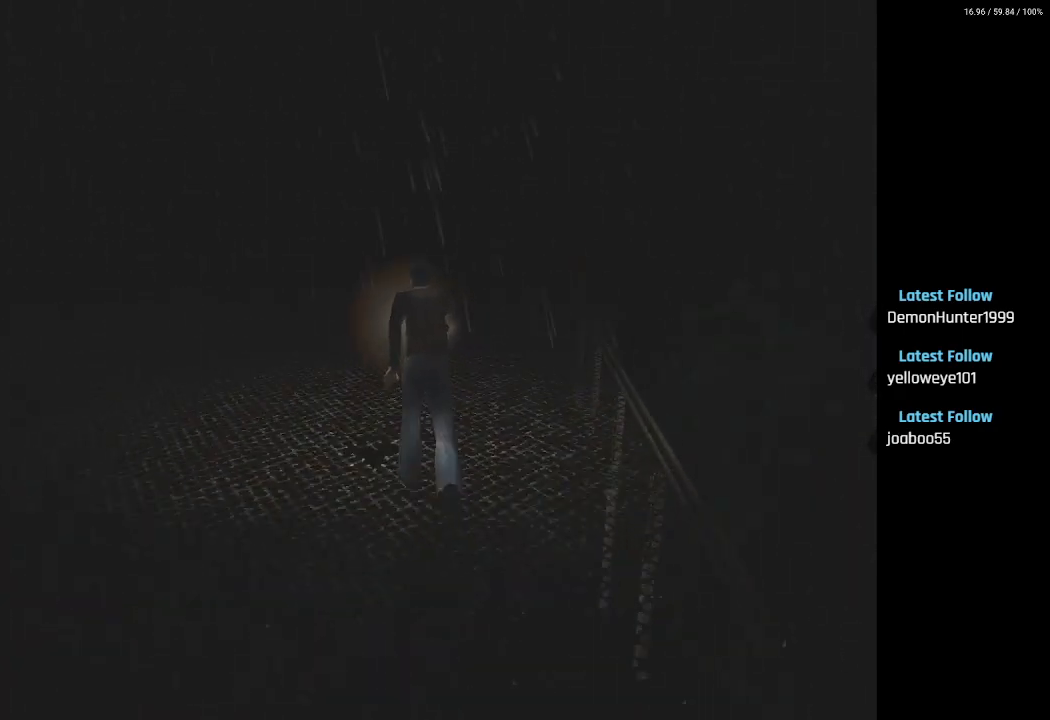
{"buttons": ["SQUARE", "DPAD_UP"], "left_stick": "center", "right_stick": "center", "events": [[283, "DPAD_RIGHT", "down"], [400, "DPAD_RIGHT", "up"]]}
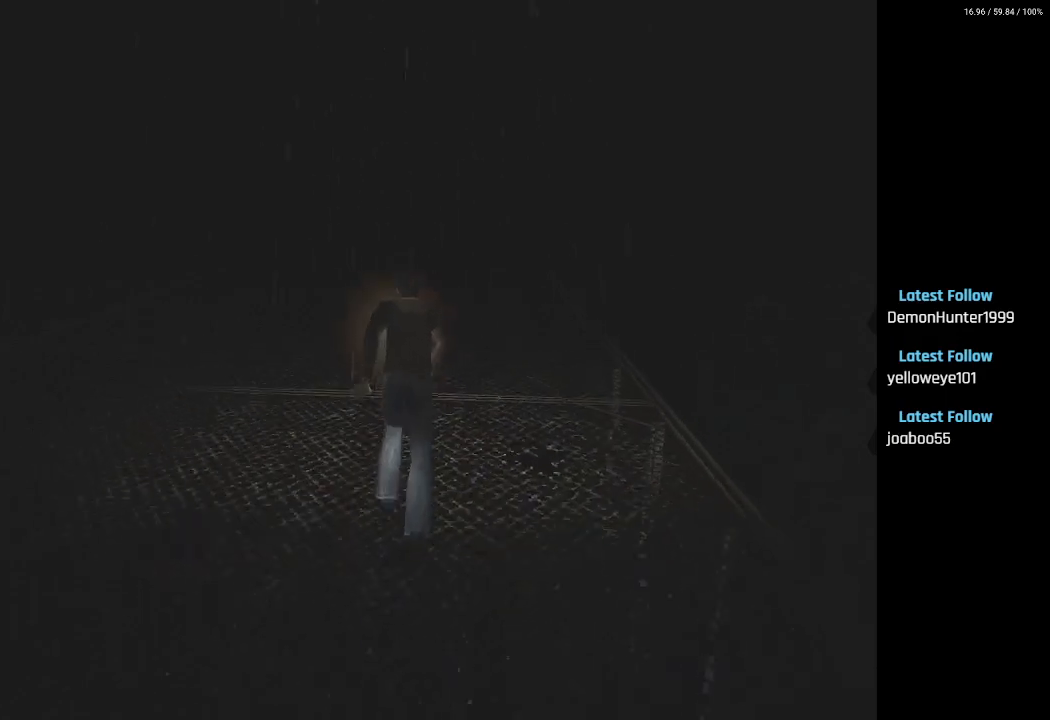
{"buttons": ["SQUARE", "DPAD_UP"], "left_stick": "center", "right_stick": "center", "events": []}
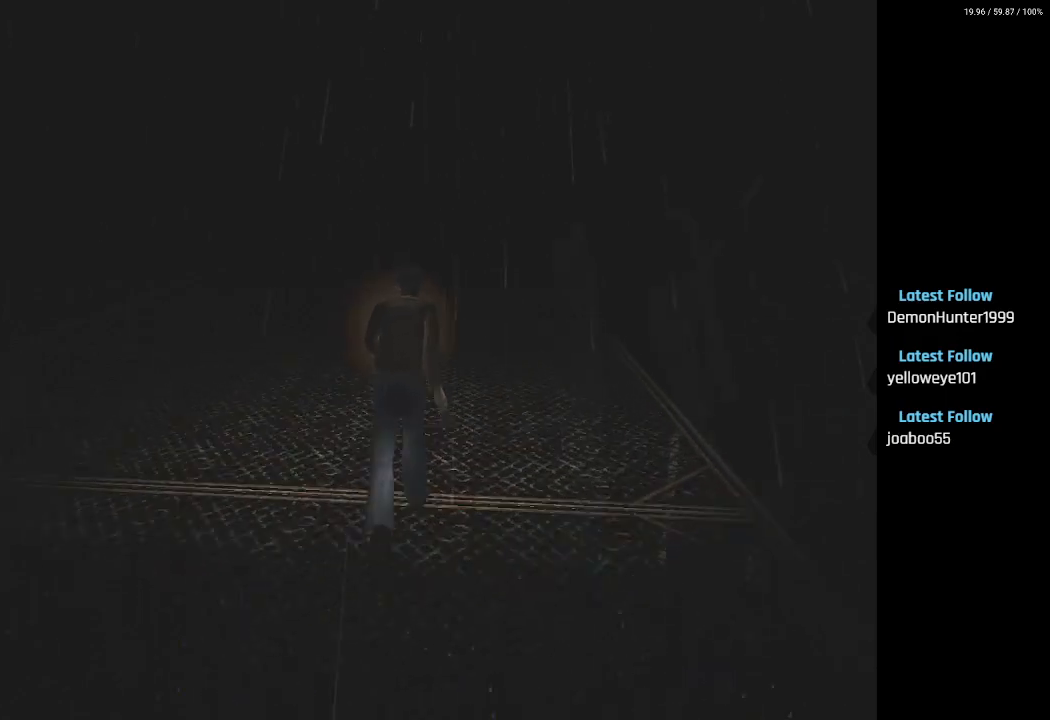
{"buttons": ["SQUARE", "DPAD_UP"], "left_stick": "center", "right_stick": "center", "events": []}
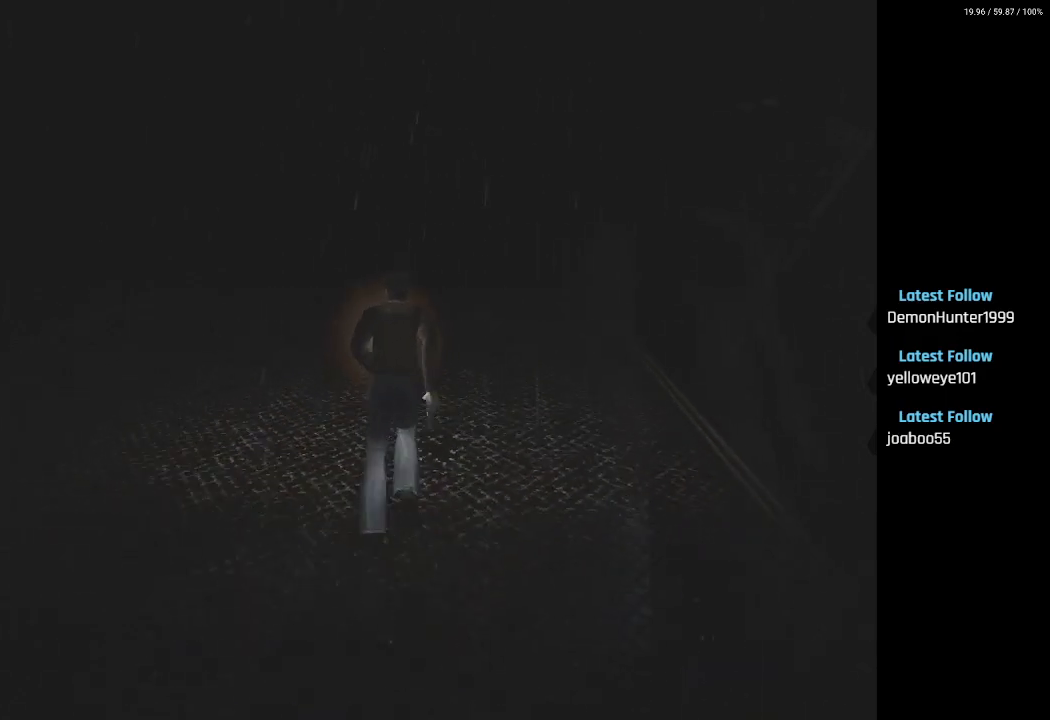
{"buttons": ["SQUARE", "DPAD_UP"], "left_stick": "center", "right_stick": "center", "events": []}
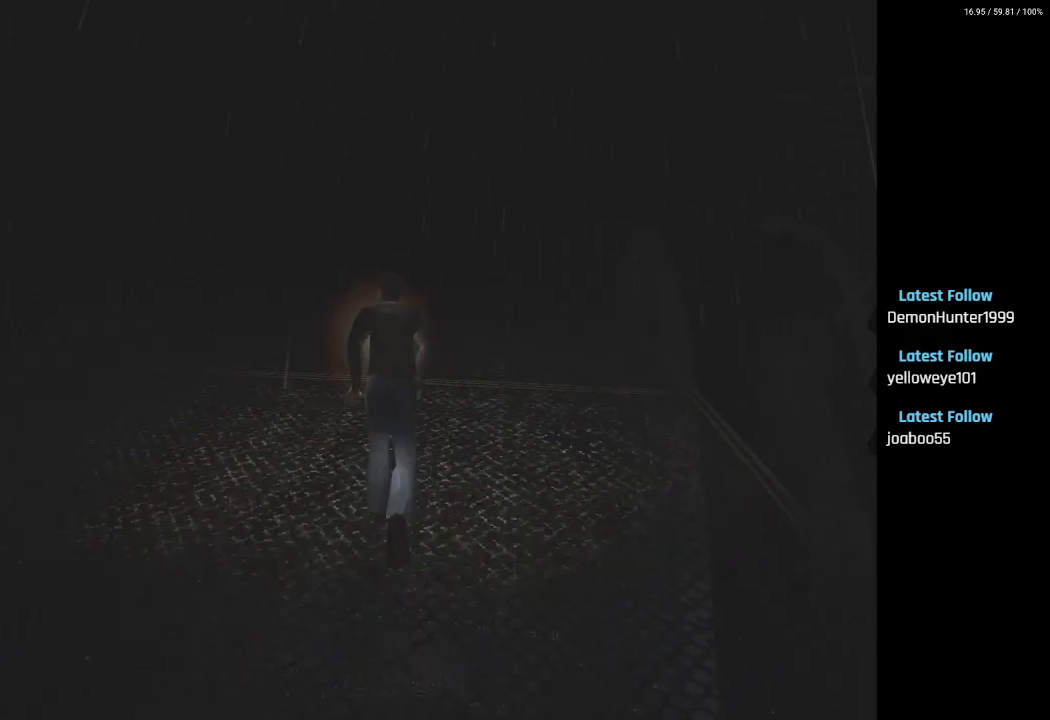
{"buttons": ["SQUARE", "DPAD_UP"], "left_stick": "center", "right_stick": "center", "events": []}
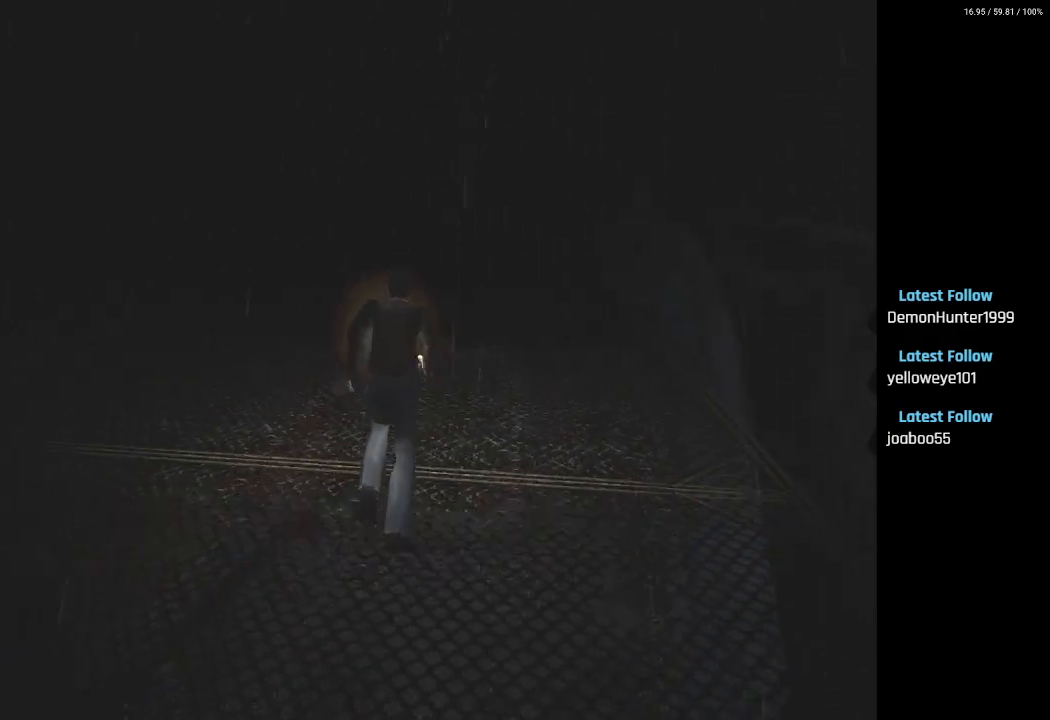
{"buttons": ["SQUARE", "DPAD_UP"], "left_stick": "center", "right_stick": "center", "events": [[67, "DPAD_RIGHT", "down"], [100, "DPAD_RIGHT", "up"]]}
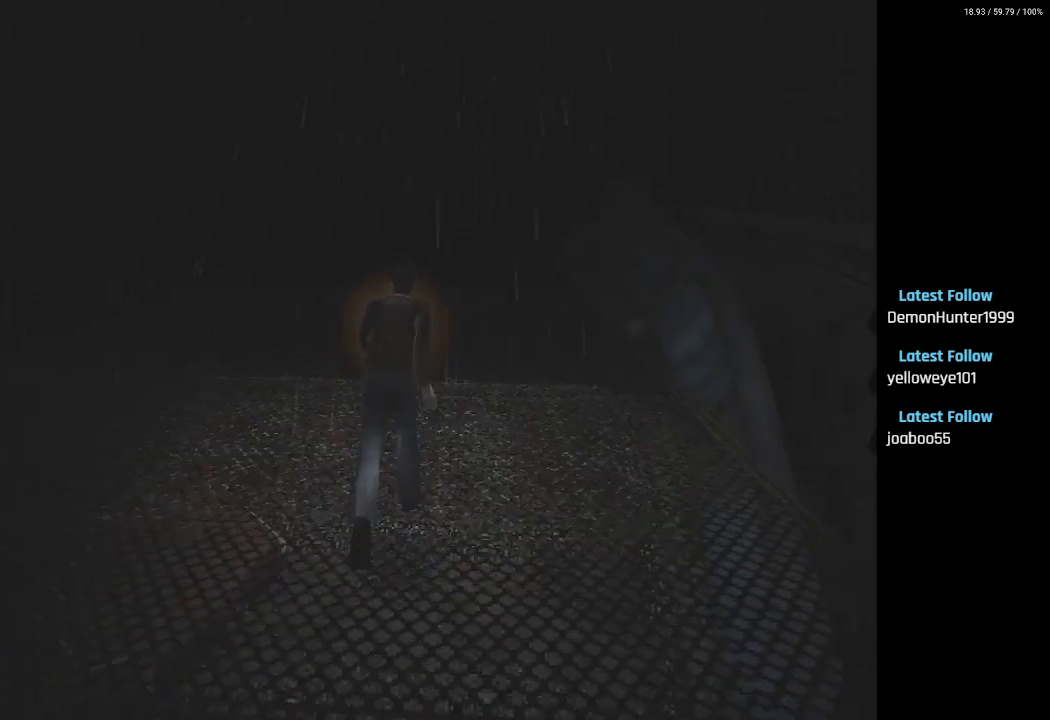
{"buttons": ["SQUARE", "DPAD_UP"], "left_stick": "center", "right_stick": "center", "events": []}